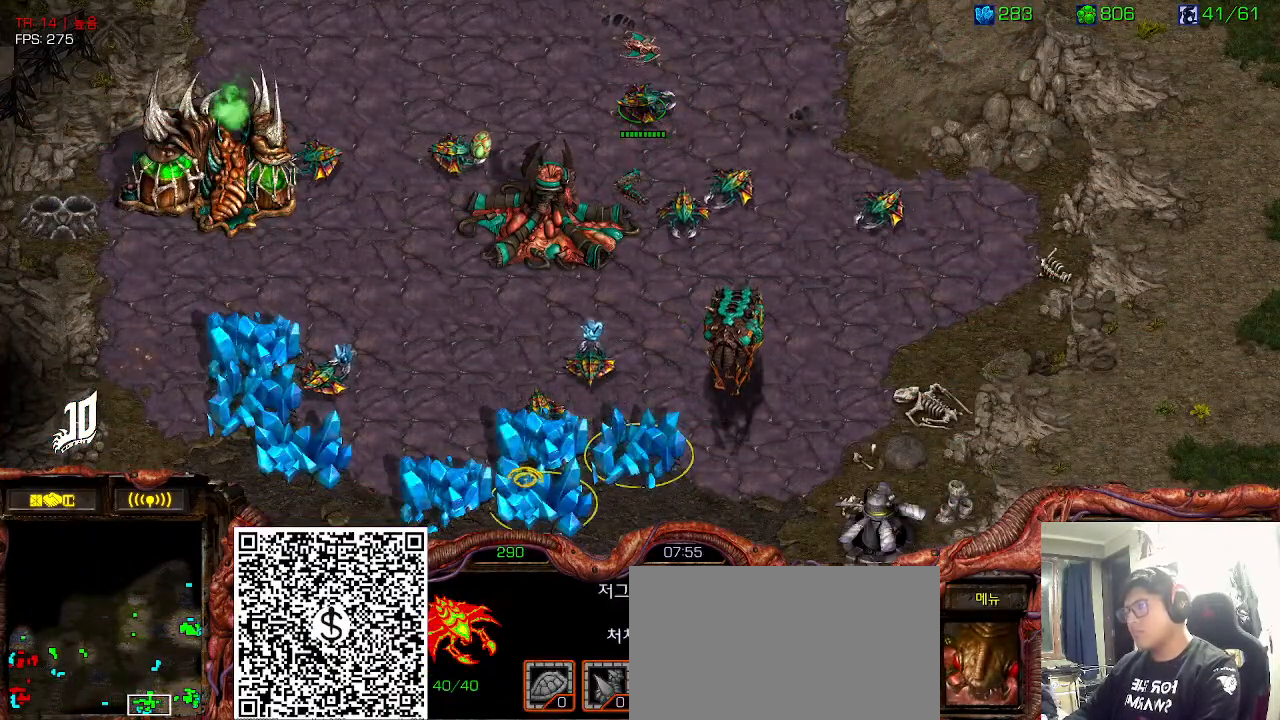
Gameplay with keyboard; each line is a JSON object with the keys held at the frame after it. "events" lists presses ("down") and releases ("up") of "0", "1", "2", "3", "5", "6", "7", "8", "9", "a", "alt_l", "alt_r", "b", "c", "caps_lock", "comma", "ctrl", "d", "e", "f", "g", "h", "i", "j", "k", "l", "m", "n", "o", "q", "r", "s", "shift", "space", "super", "t", "tab", "u", "v", "w", "x", "y" and "z" between this image and that frame as [ms after this image, input, new state], when the widget could be followed in between. No other keys are recorded. Mouse input is not recorded. Not read: 4.
{"keys": [], "events": []}
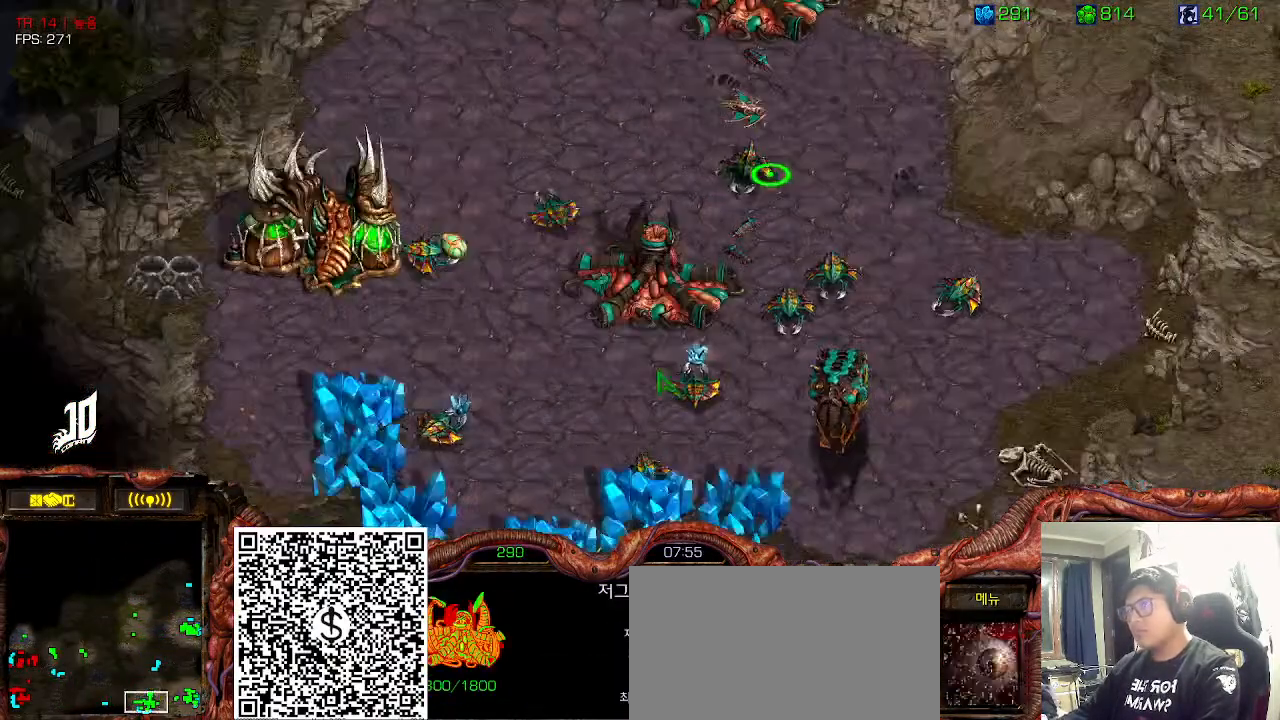
{"keys": ["shift"]}
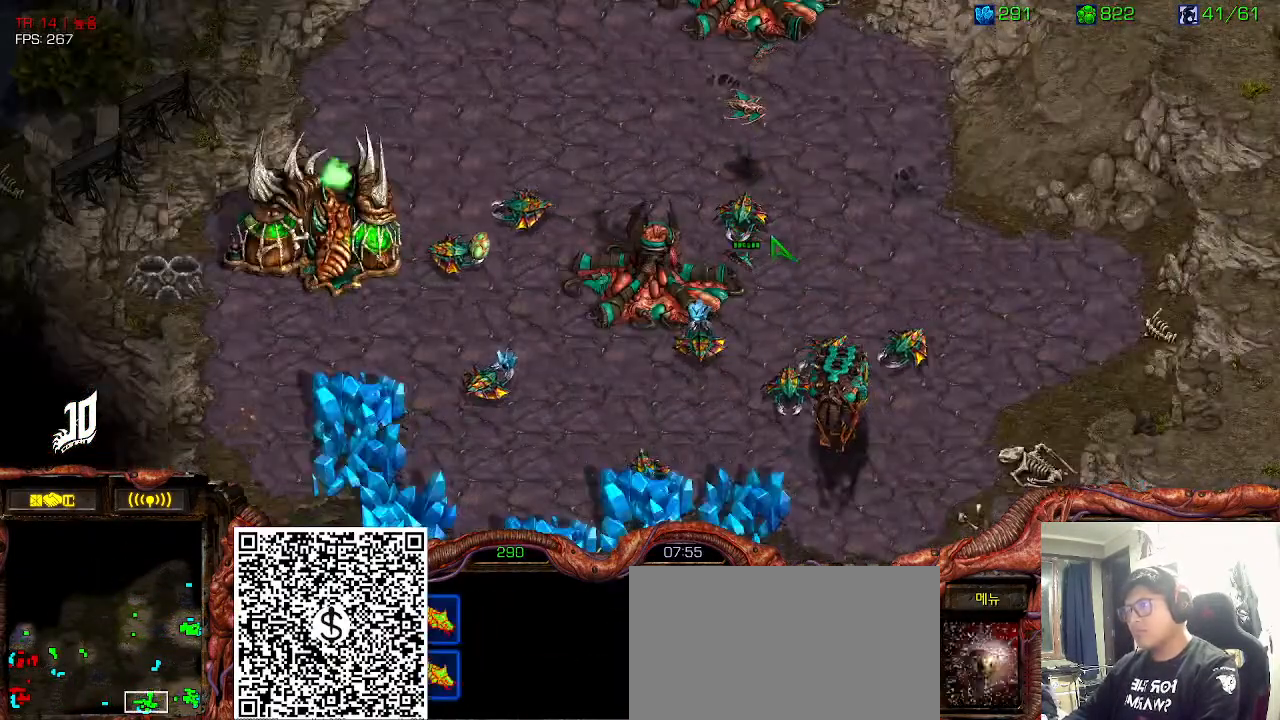
{"keys": ["shift"], "events": []}
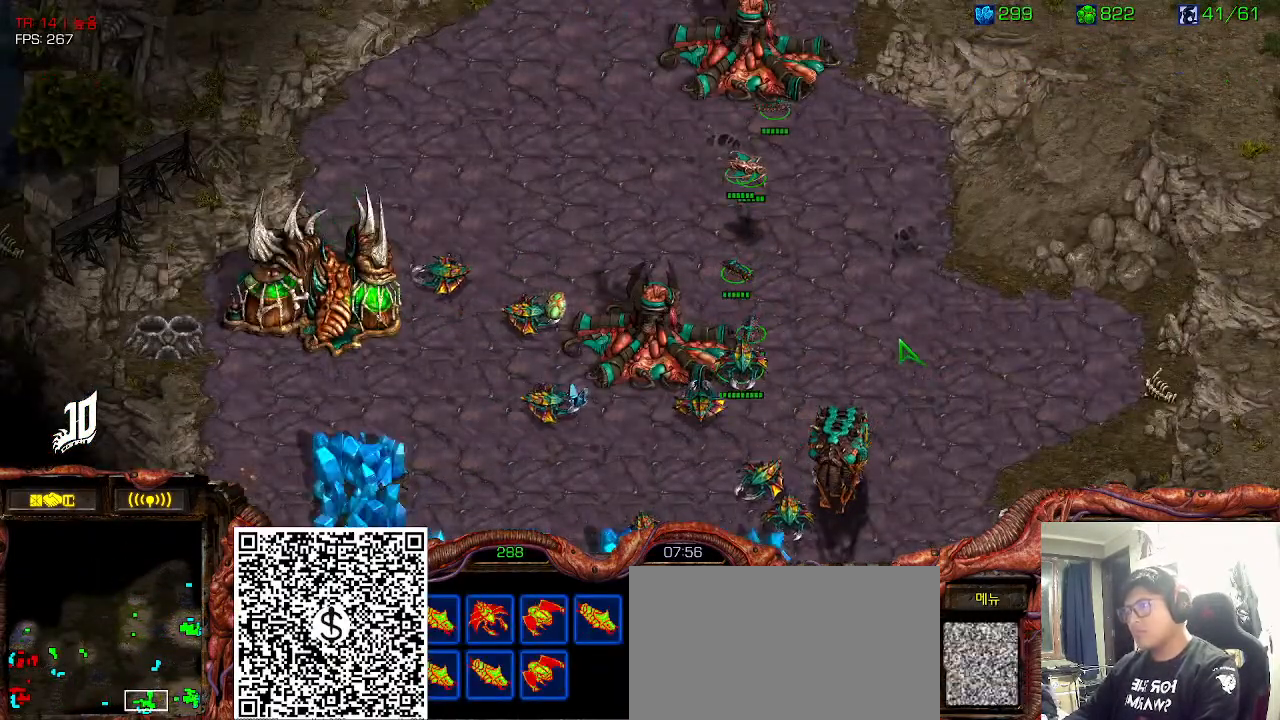
{"keys": ["ctrl"], "events": [[66, "shift", "up"], [383, "ctrl", "down"]]}
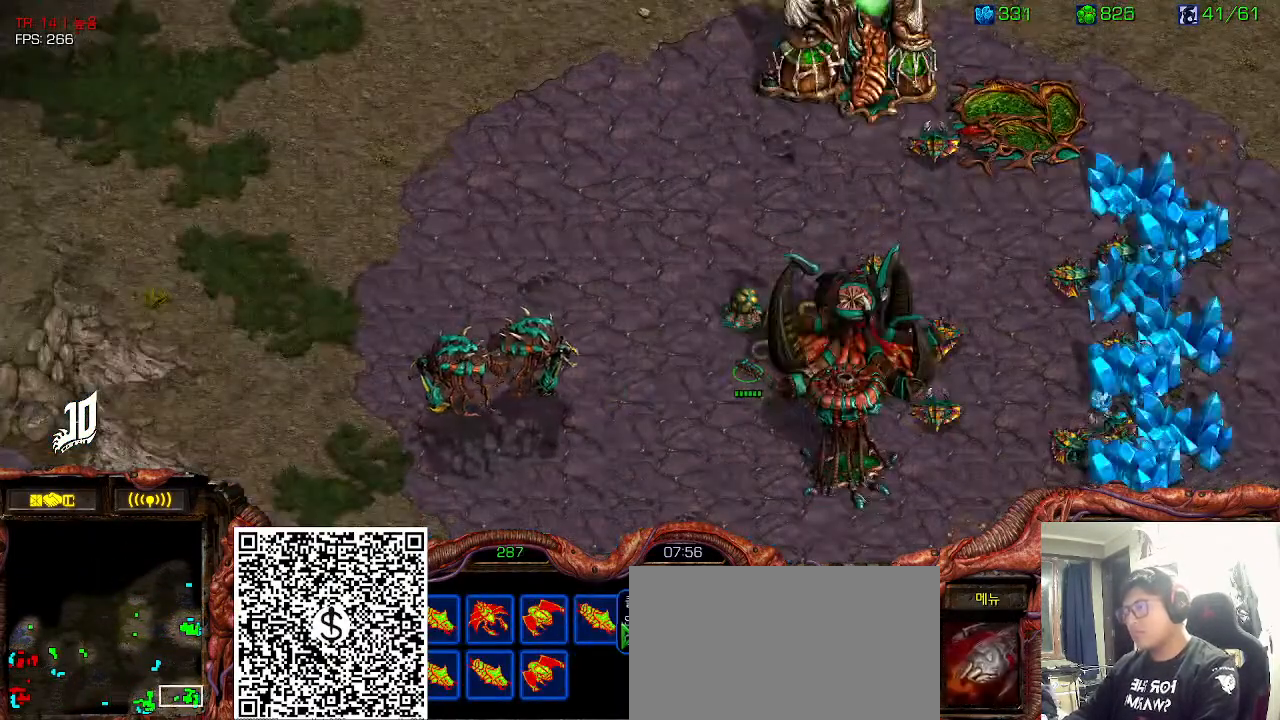
{"keys": [], "events": [[233, "ctrl", "up"]]}
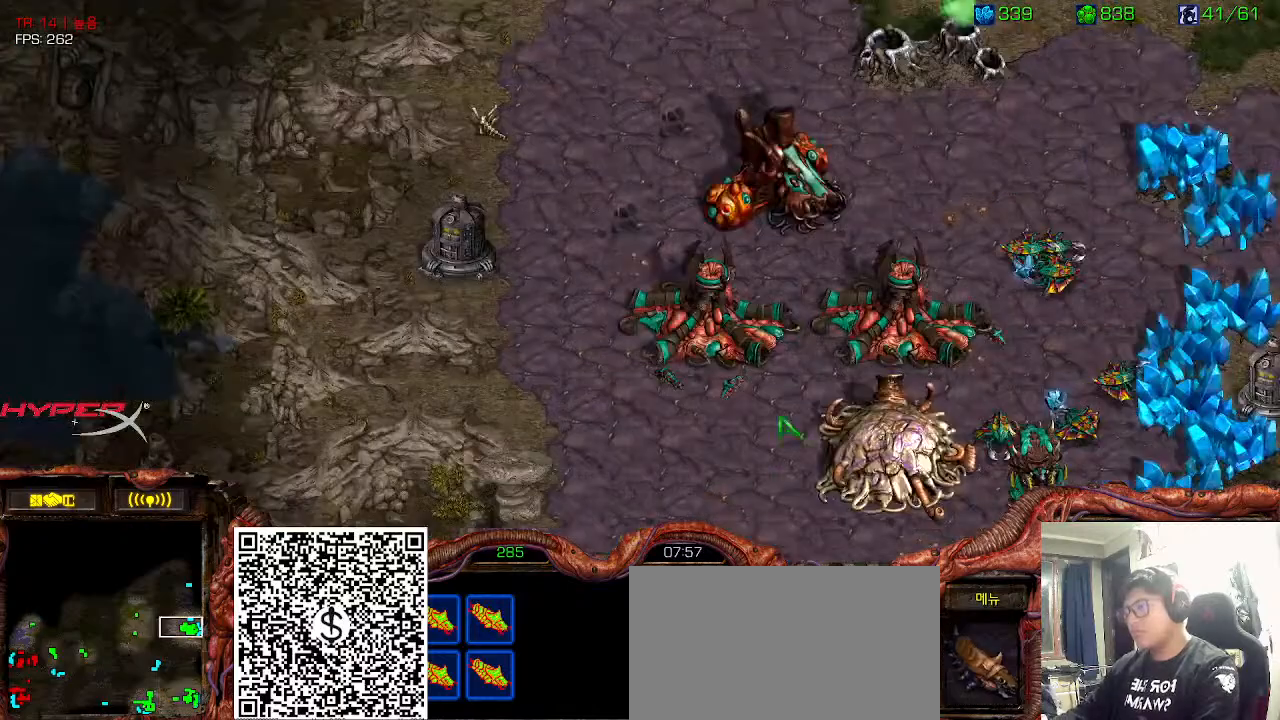
{"keys": ["shift"], "events": [[66, "shift", "down"]]}
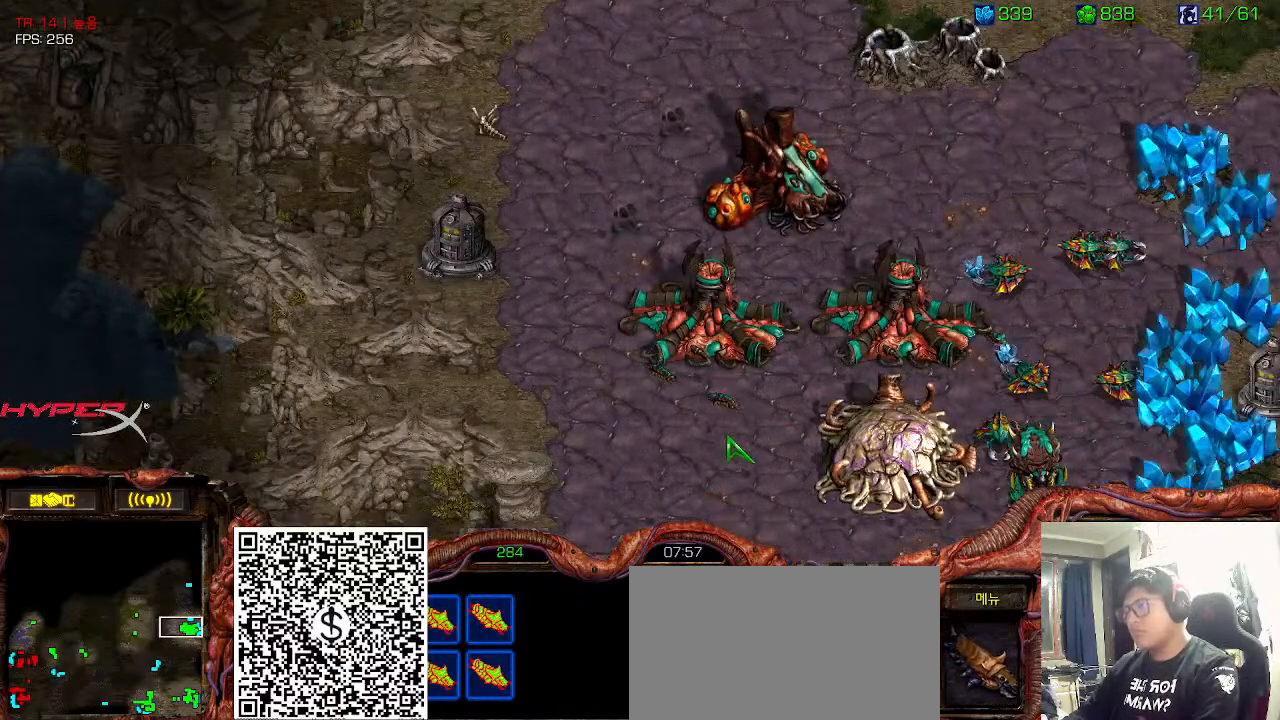
{"keys": ["ctrl"], "events": [[366, "shift", "up"], [400, "ctrl", "down"]]}
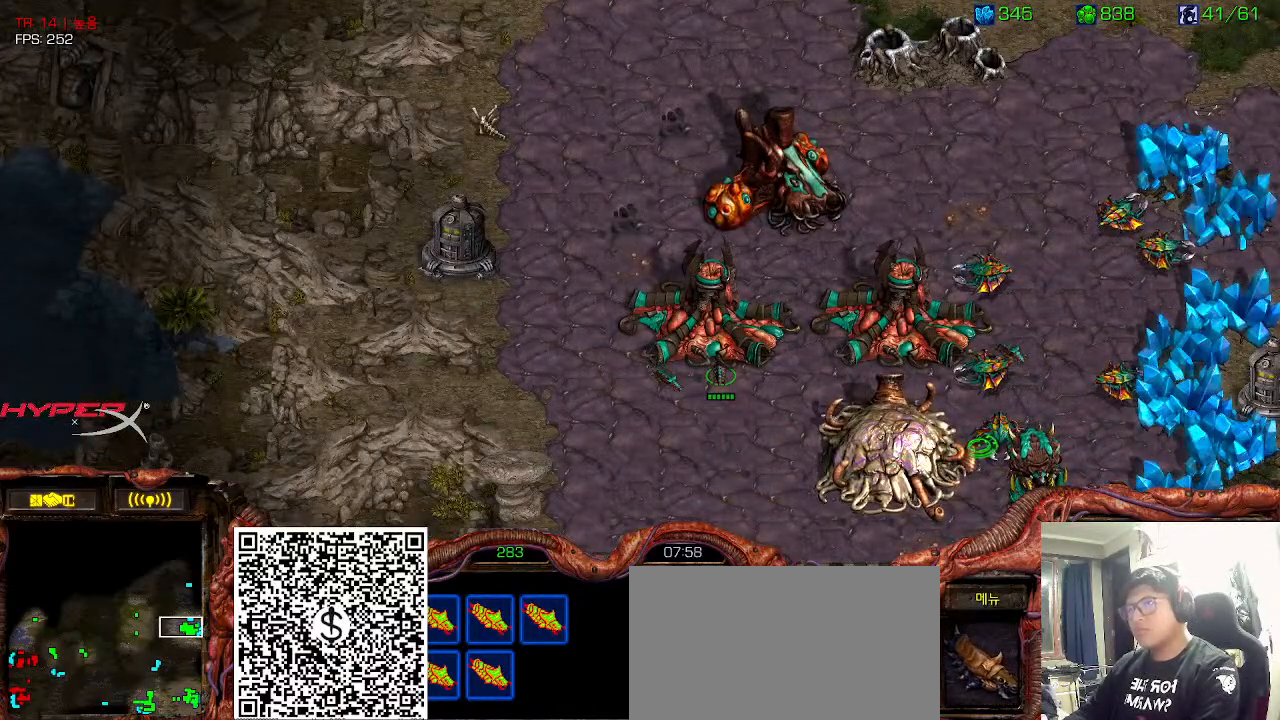
{"keys": ["shift"], "events": [[33, "ctrl", "up"], [83, "ctrl", "down"], [216, "ctrl", "up"], [450, "shift", "down"]]}
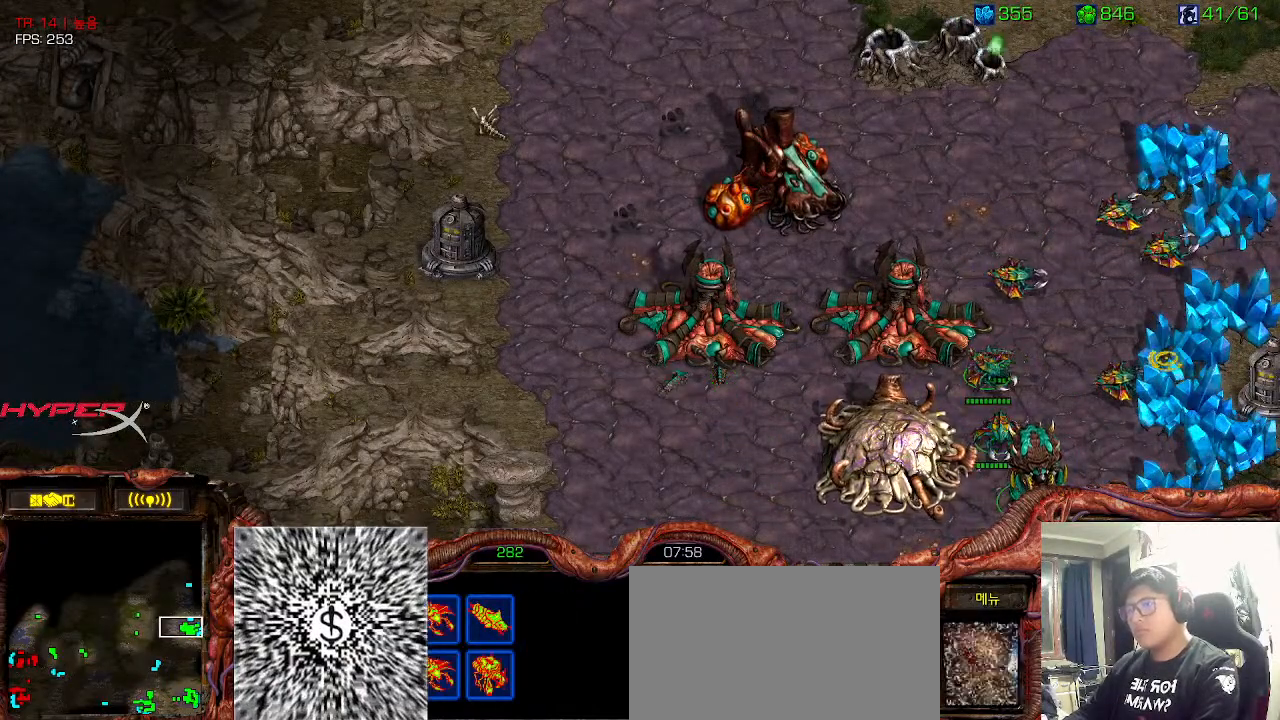
{"keys": [], "events": [[133, "shift", "up"]]}
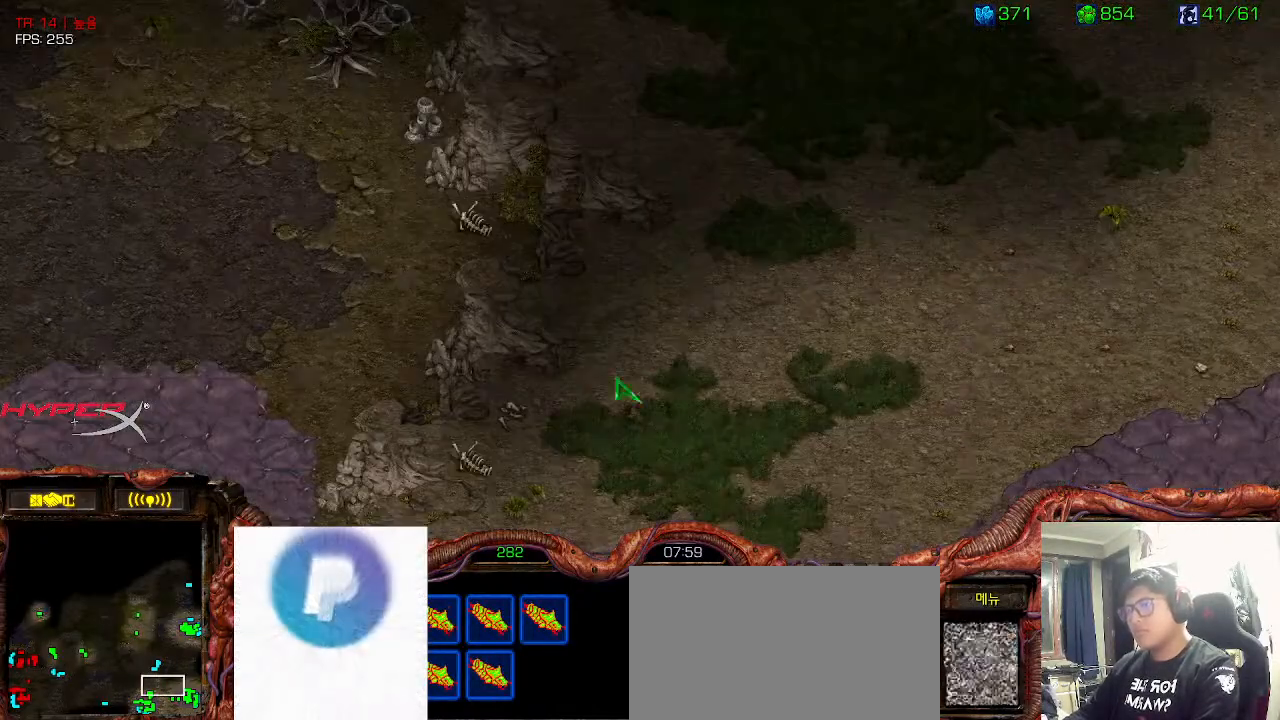
{"keys": ["ctrl"], "events": [[116, "2", "down"], [216, "2", "up"], [283, "2", "down"], [400, "2", "up"], [416, "ctrl", "down"]]}
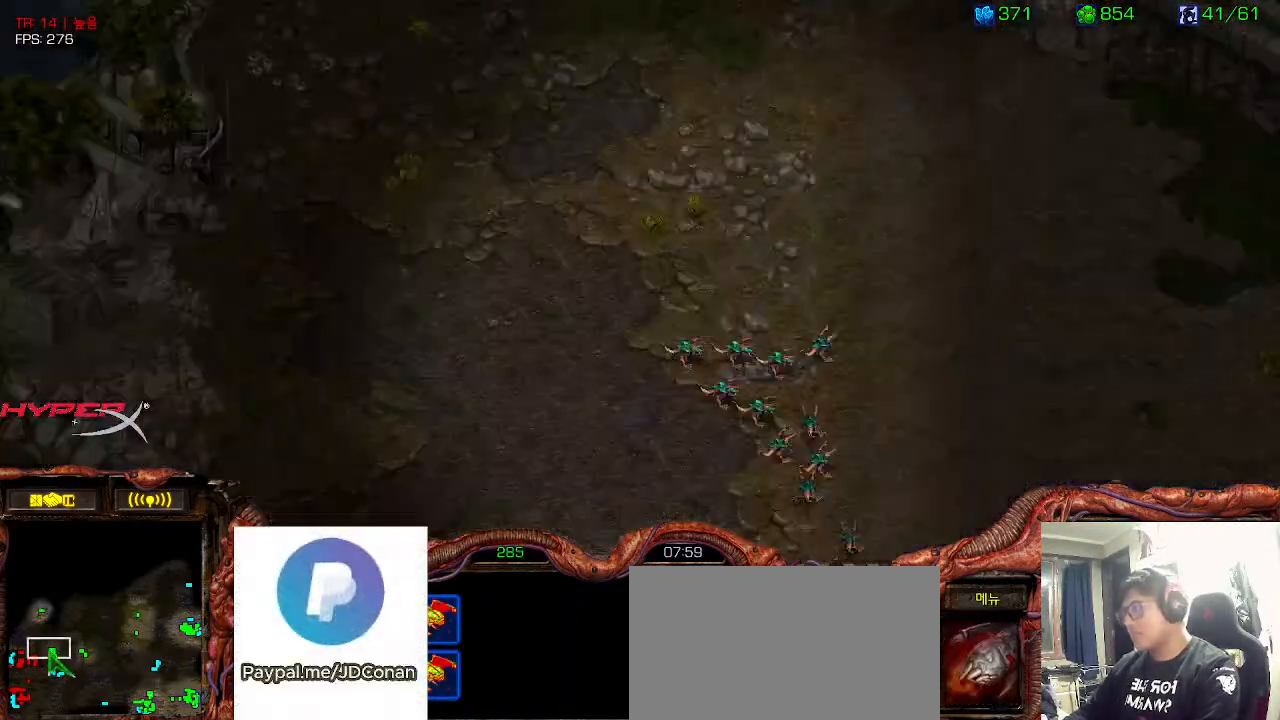
{"keys": ["ctrl"], "events": [[33, "2", "down"], [66, "ctrl", "up"], [166, "2", "up"], [283, "1", "down"], [316, "1", "up"], [433, "ctrl", "down"]]}
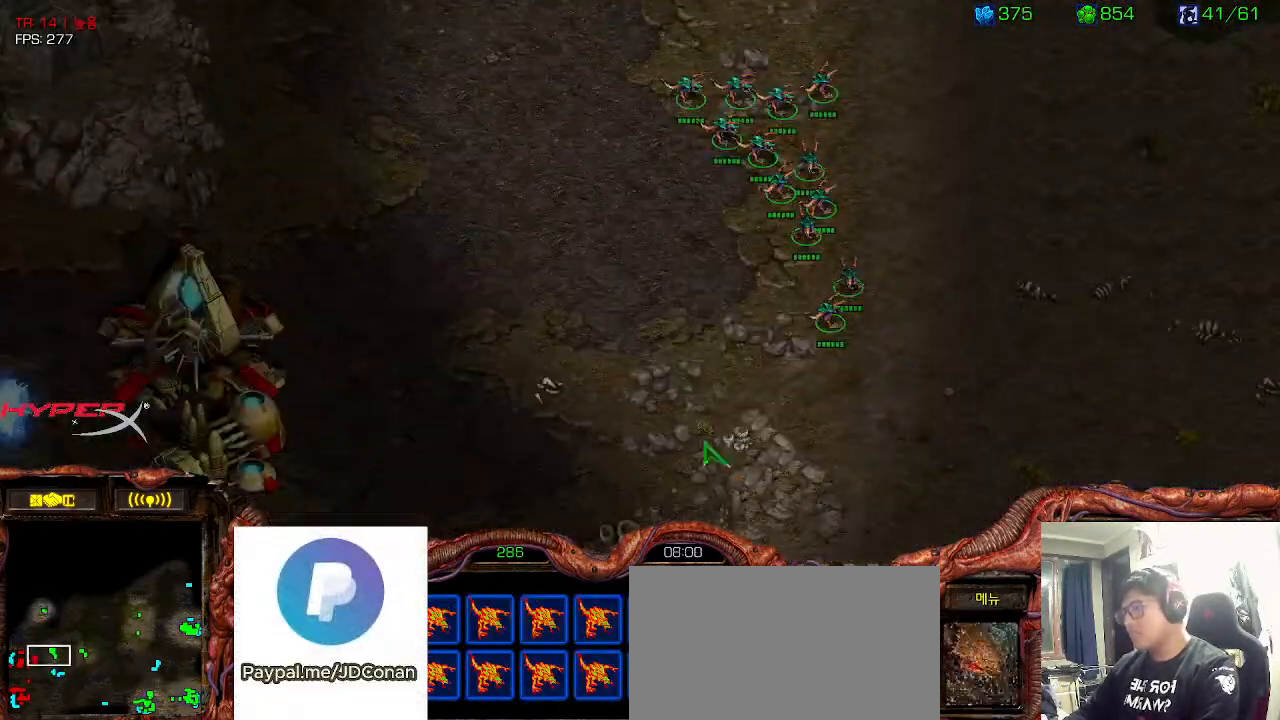
{"keys": [], "events": [[16, "1", "down"], [83, "ctrl", "up"], [116, "1", "up"]]}
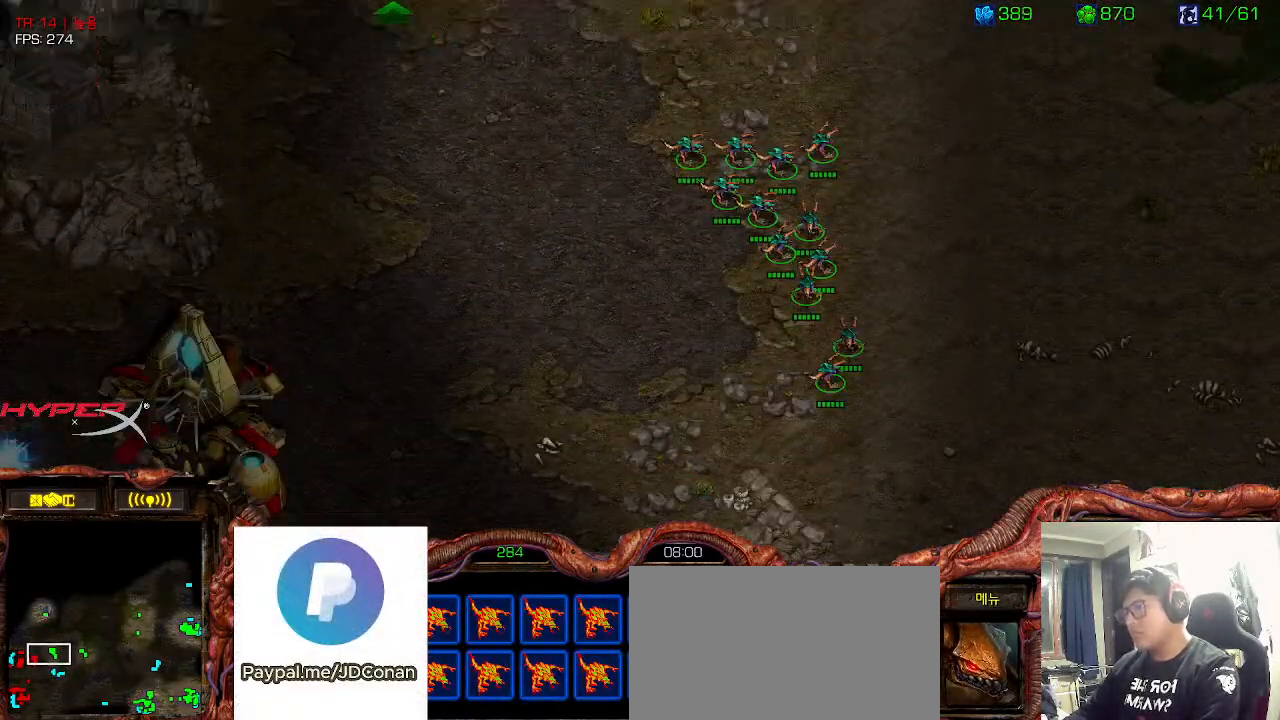
{"keys": [], "events": [[33, "ctrl", "down"], [116, "1", "down"], [200, "ctrl", "up"], [216, "1", "up"], [300, "ctrl", "down"], [383, "1", "down"], [433, "ctrl", "up"], [483, "1", "up"]]}
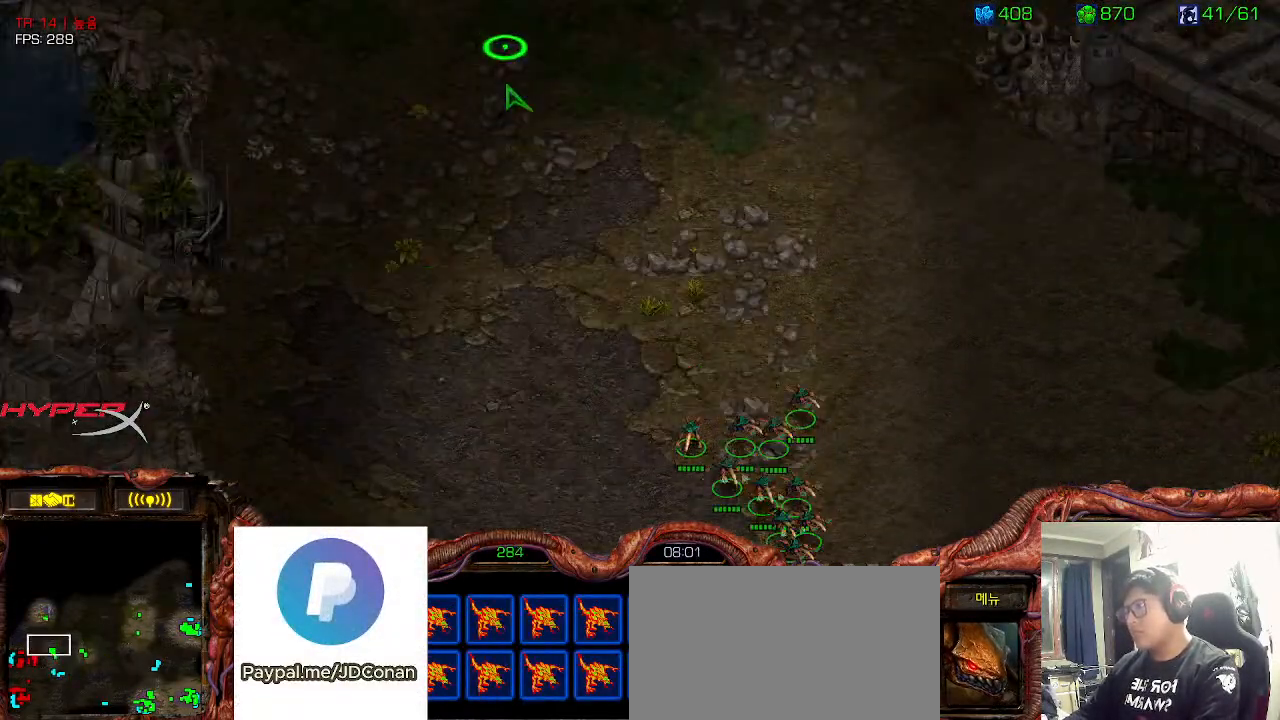
{"keys": ["shift"], "events": [[33, "ctrl", "down"], [116, "1", "down"], [166, "ctrl", "up"], [233, "1", "up"], [333, "shift", "down"]]}
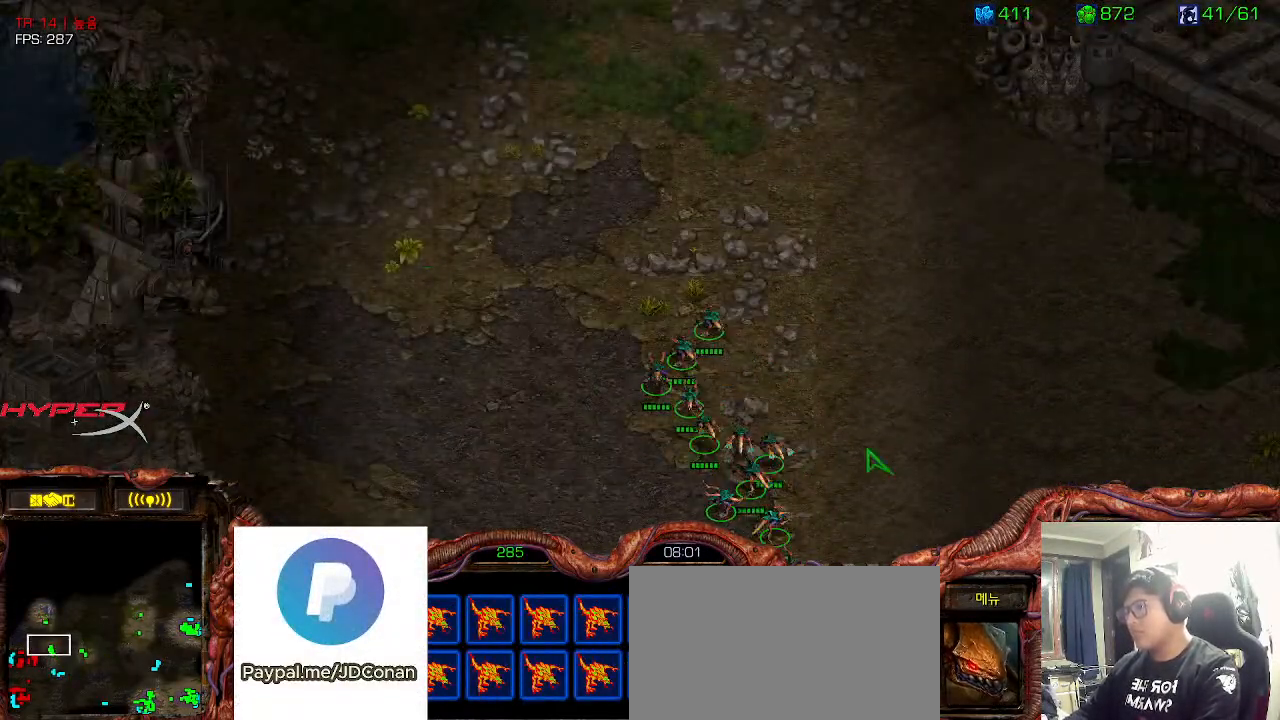
{"keys": [], "events": [[33, "shift", "up"], [116, "ctrl", "down"], [333, "1", "down"], [416, "ctrl", "up"], [450, "1", "up"]]}
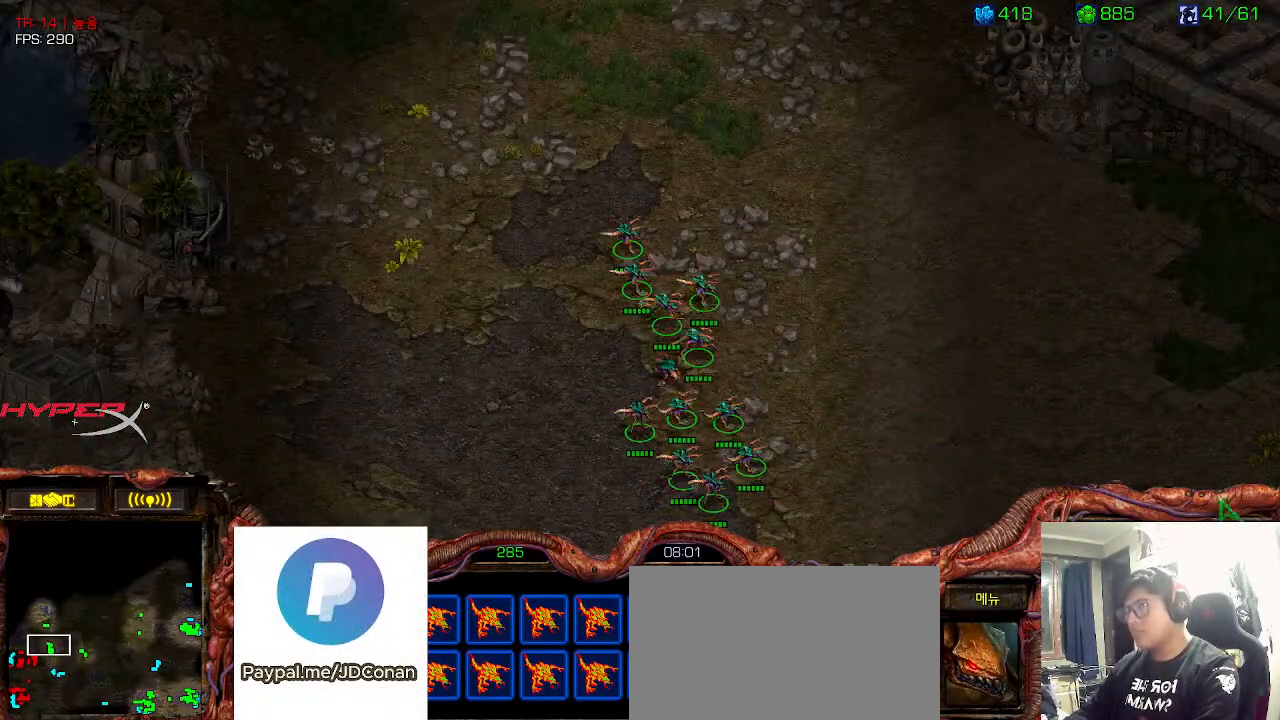
{"keys": ["shift"], "events": [[383, "shift", "down"]]}
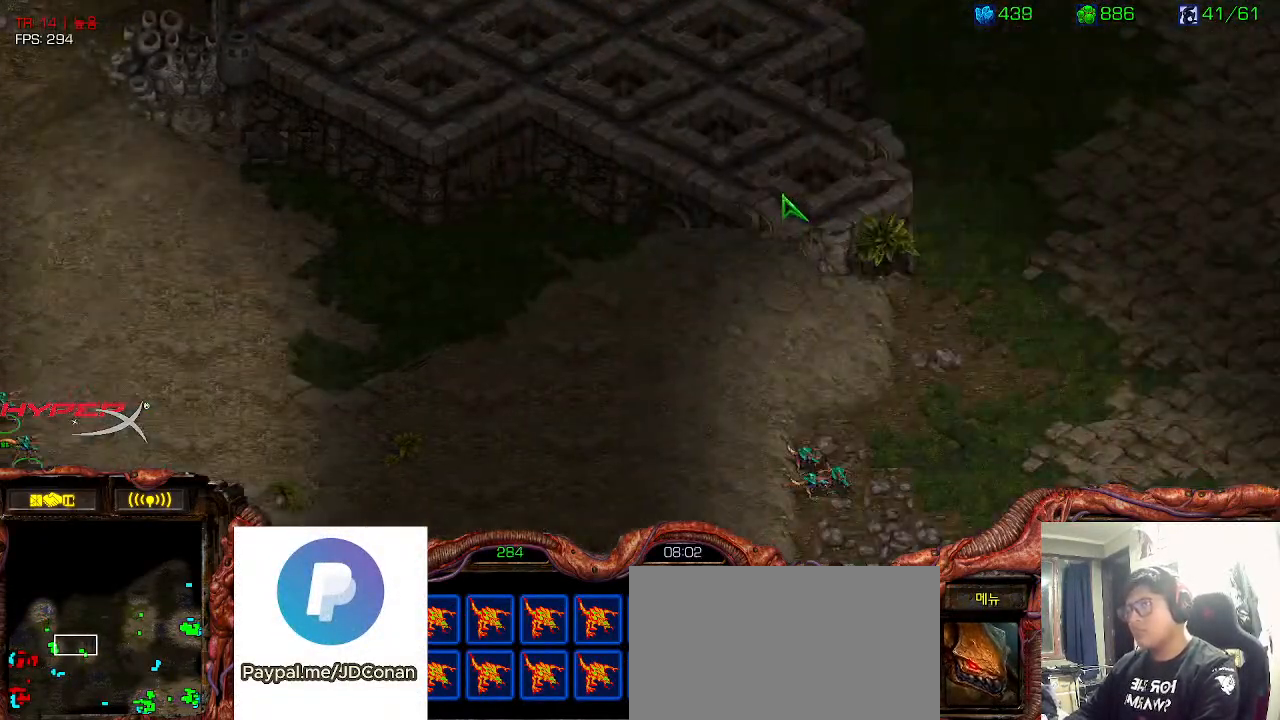
{"keys": ["ctrl"], "events": [[383, "shift", "up"], [433, "ctrl", "down"]]}
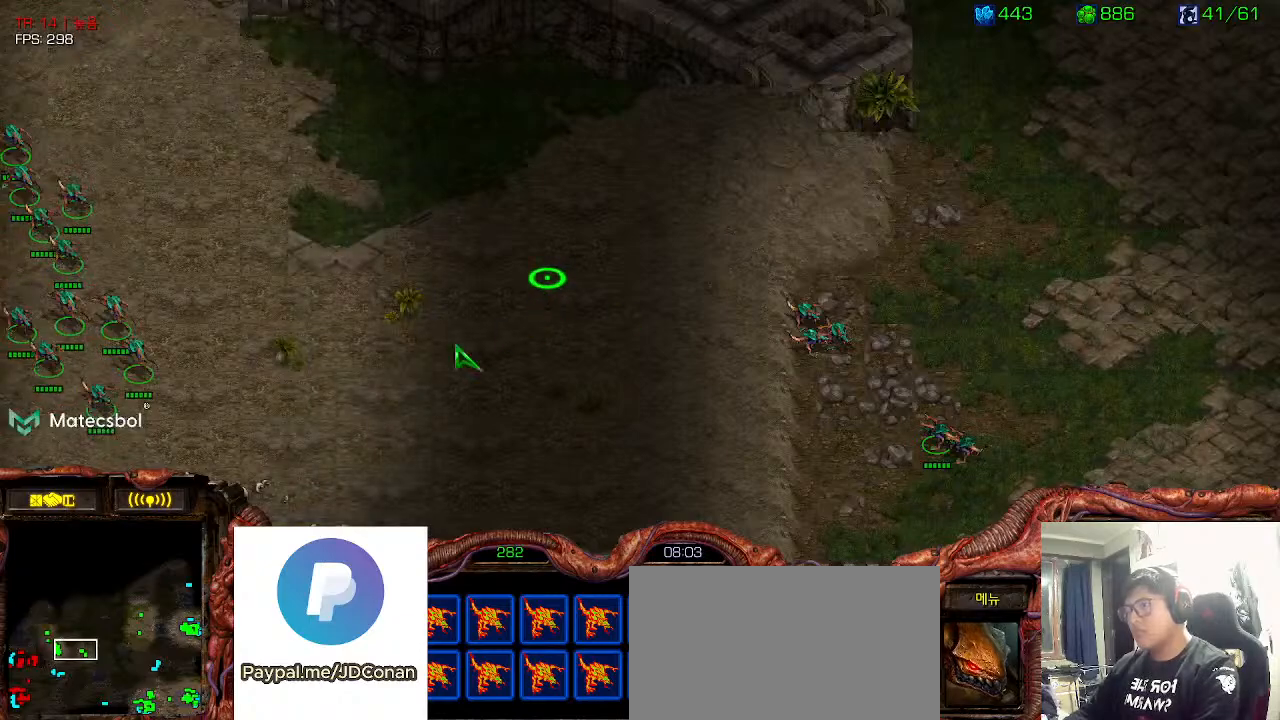
{"keys": [], "events": [[166, "1", "down"], [250, "1", "up"], [383, "1", "down"], [450, "ctrl", "up"], [483, "1", "up"]]}
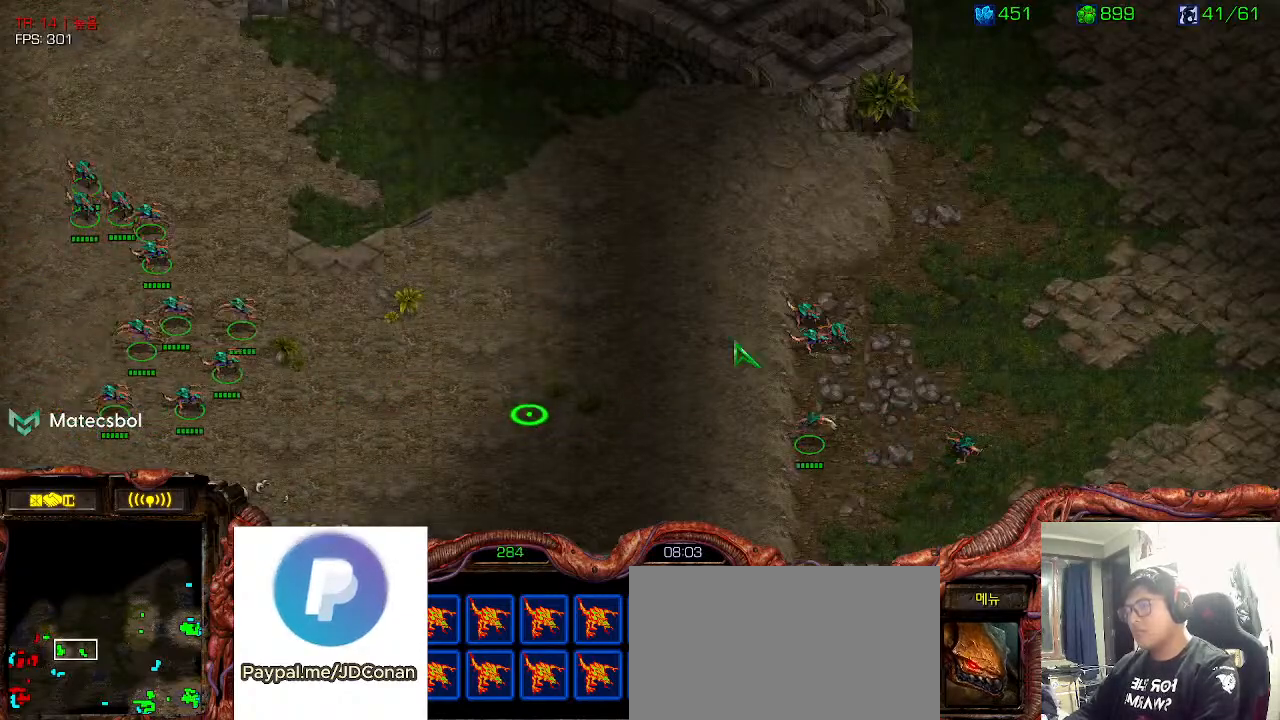
{"keys": ["shift"], "events": [[383, "shift", "down"]]}
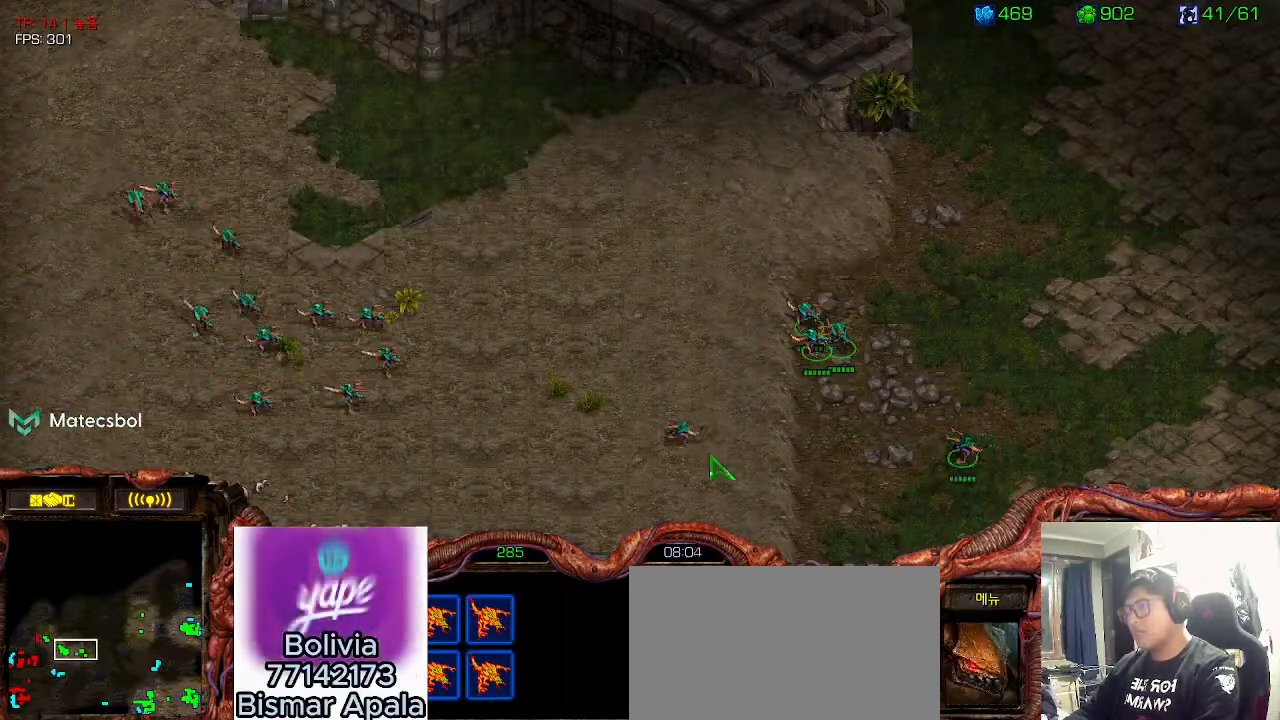
{"keys": [], "events": [[66, "shift", "up"]]}
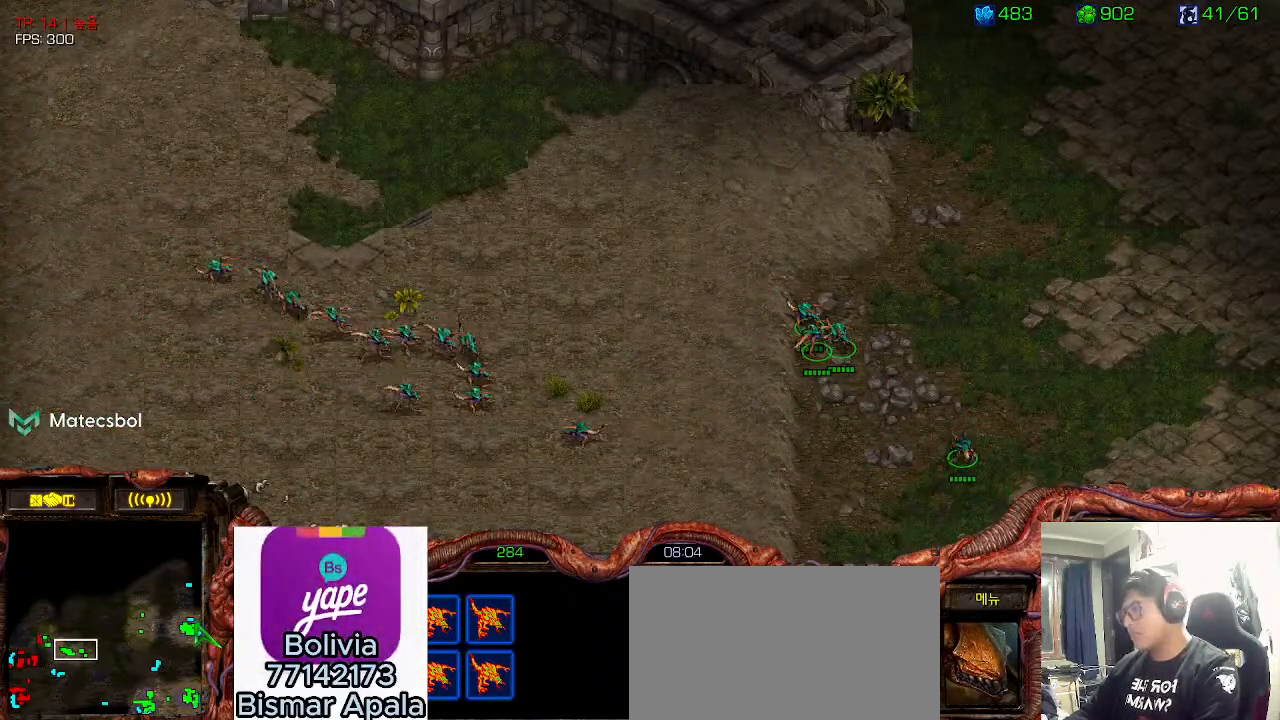
{"keys": [], "events": [[66, "1", "down"], [150, "1", "up"], [266, "ctrl", "down"], [316, "1", "down"], [383, "ctrl", "up"], [433, "1", "up"]]}
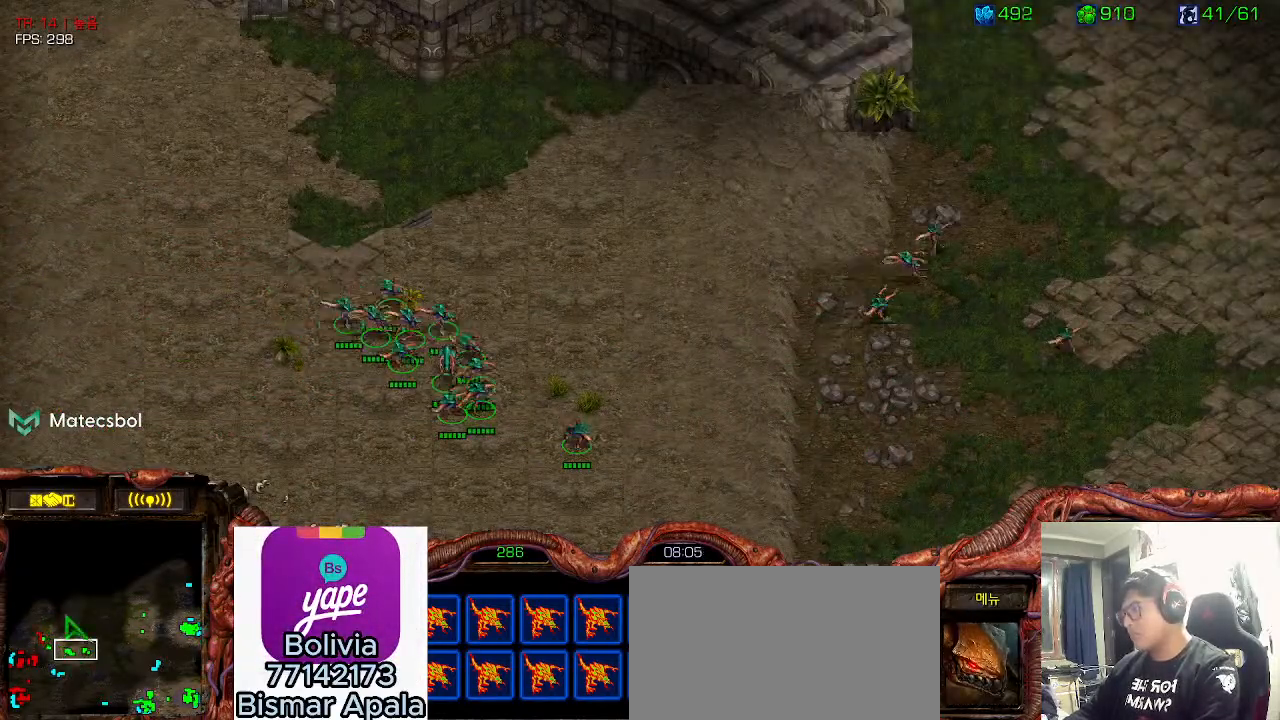
{"keys": [], "events": []}